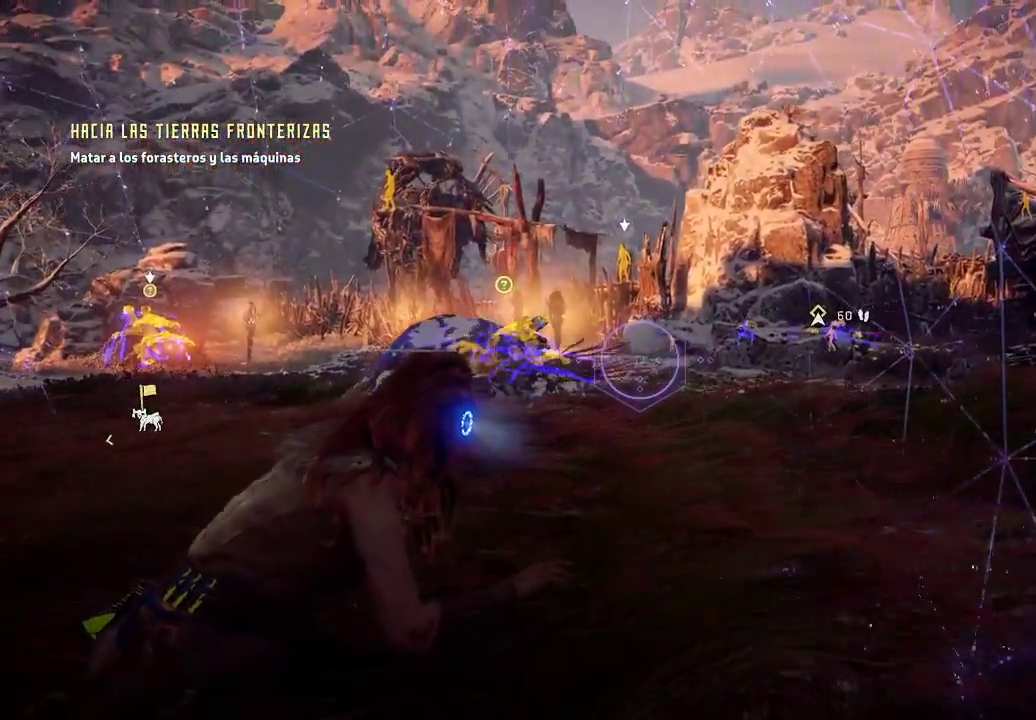
Gameplay with a controller (Xbox layout); each line is a JSON object with the inputs held at the frame after it. "events" lists button and stick changes between this image and that frame as [ms after this image, input, new state], when the widget could be followed in between. Not read: L3 R3.
{"buttons": [], "left_stick": "up-right", "right_stick": "down-left", "events": [[150, "right_stick", "center"], [350, "right_stick", "down-left"]]}
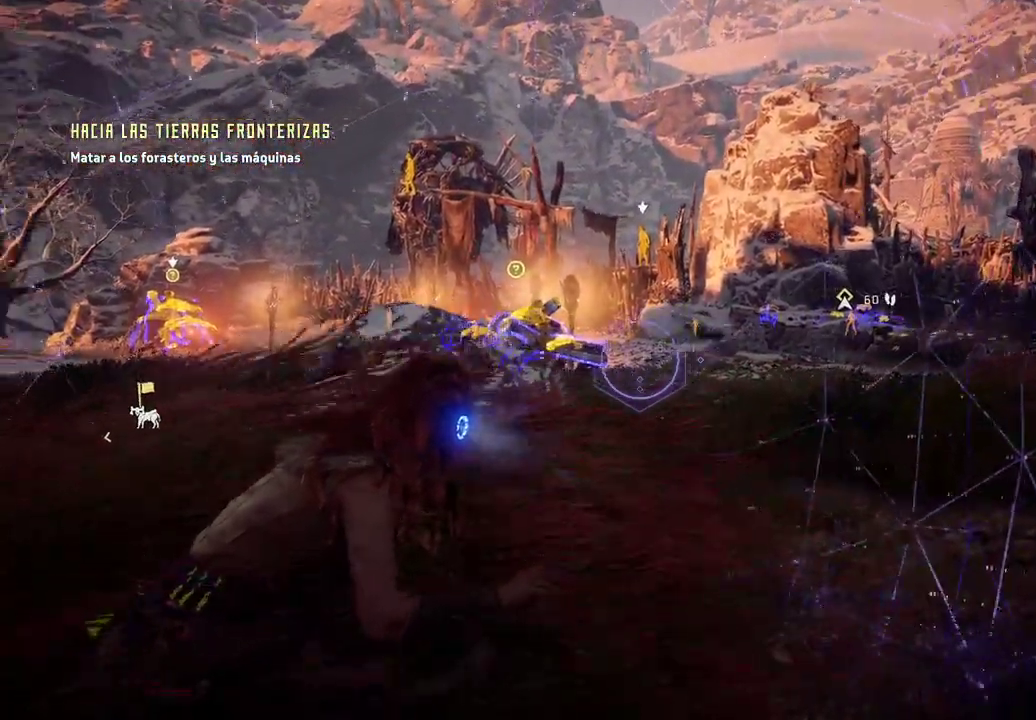
{"buttons": [], "left_stick": "center", "right_stick": "center", "events": [[83, "right_stick", "left"], [117, "left_stick", "up-left"], [233, "right_stick", "center"], [350, "left_stick", "center"]]}
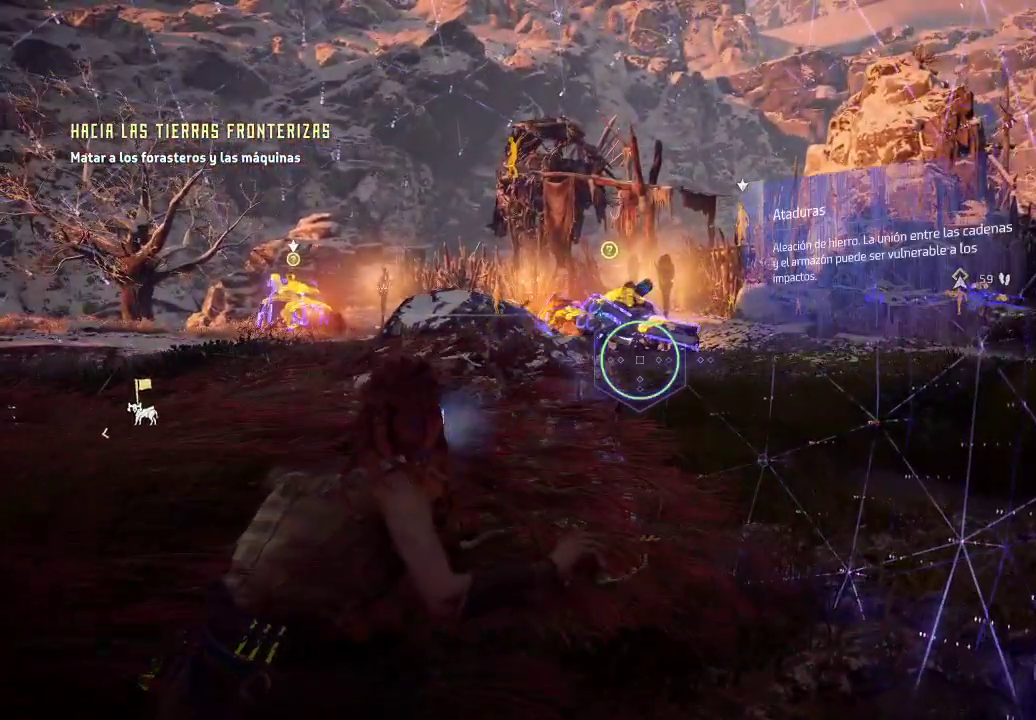
{"buttons": [], "left_stick": "center", "right_stick": "center", "events": [[33, "right_stick", "left"], [367, "right_stick", "center"]]}
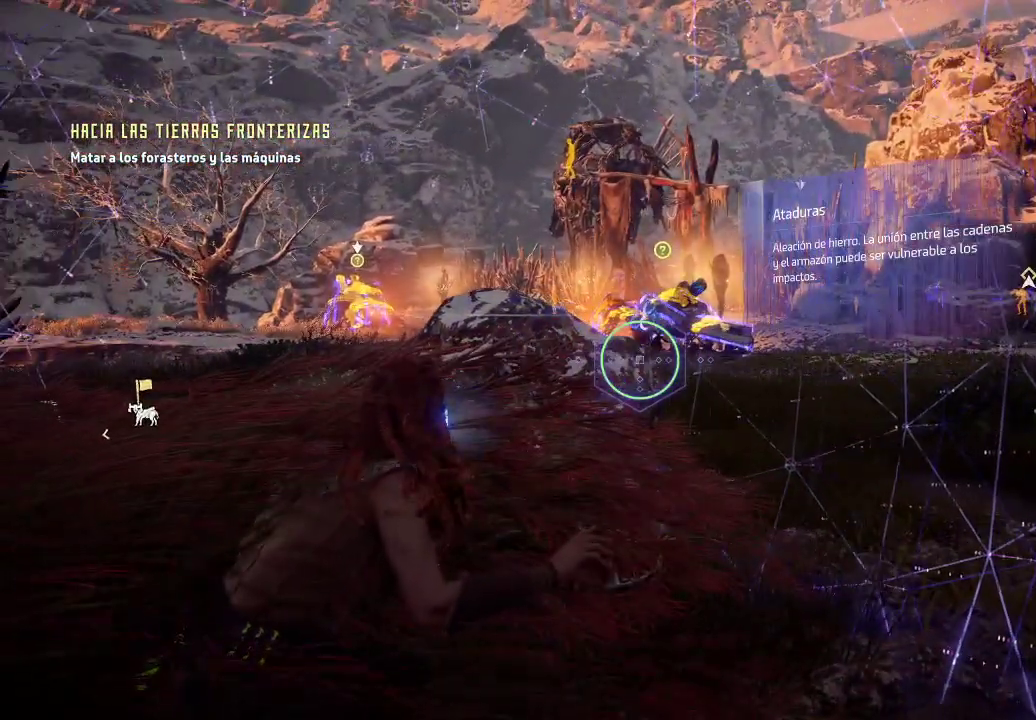
{"buttons": [], "left_stick": "center", "right_stick": "center", "events": []}
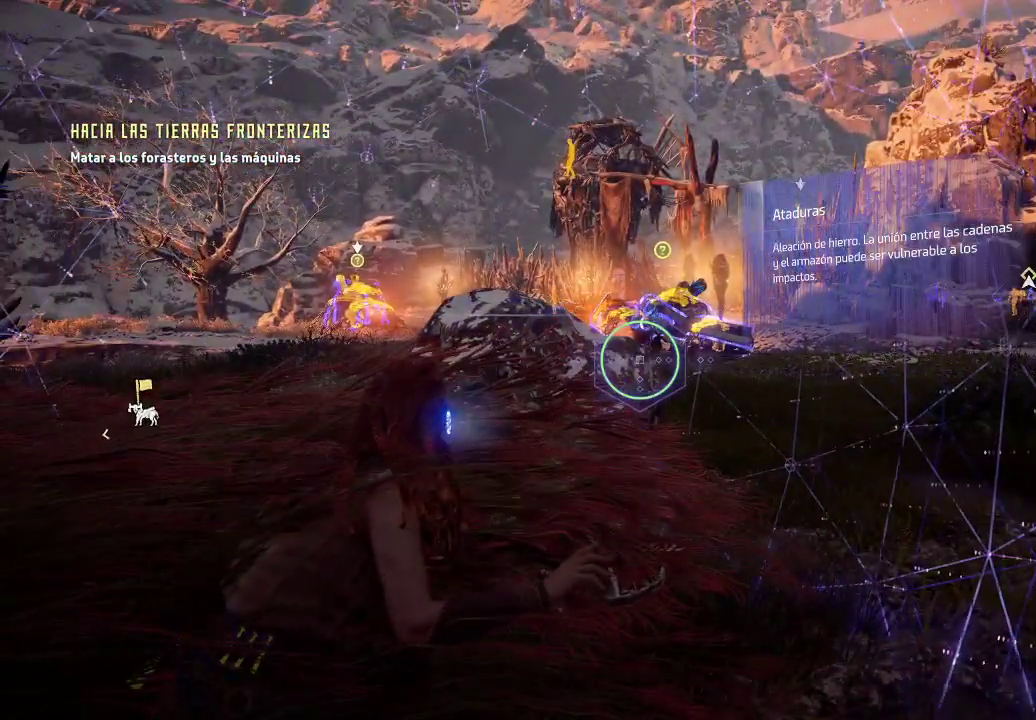
{"buttons": [], "left_stick": "center", "right_stick": "down-right", "events": [[317, "right_stick", "down-right"]]}
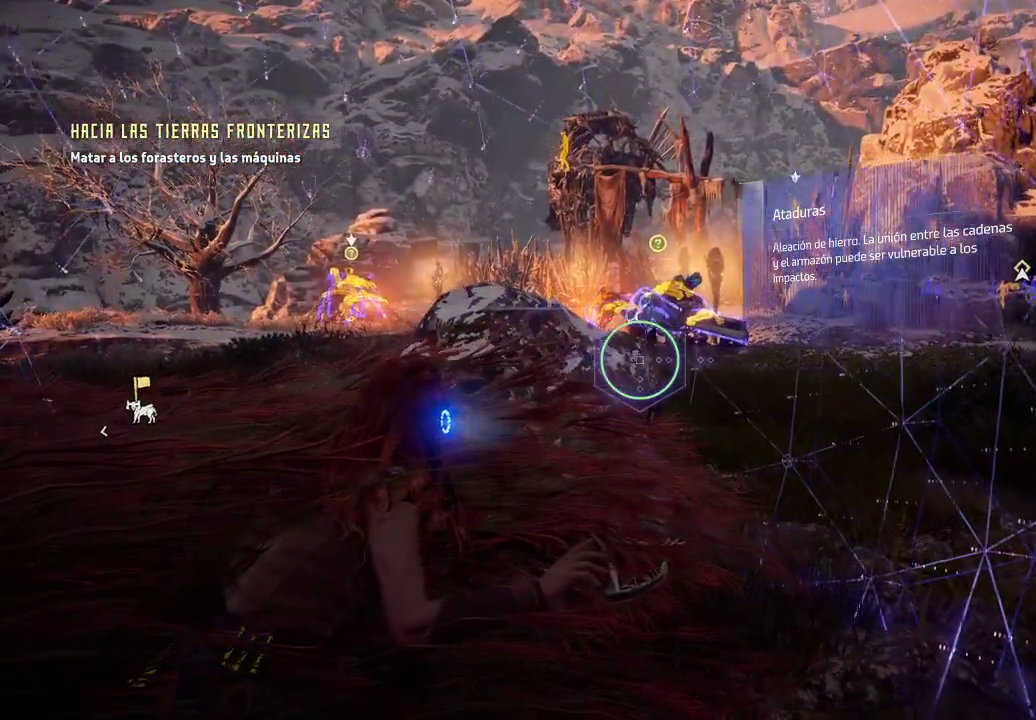
{"buttons": [], "left_stick": "up-left", "right_stick": "center", "events": [[183, "right_stick", "down"], [433, "right_stick", "center"], [500, "left_stick", "up-left"]]}
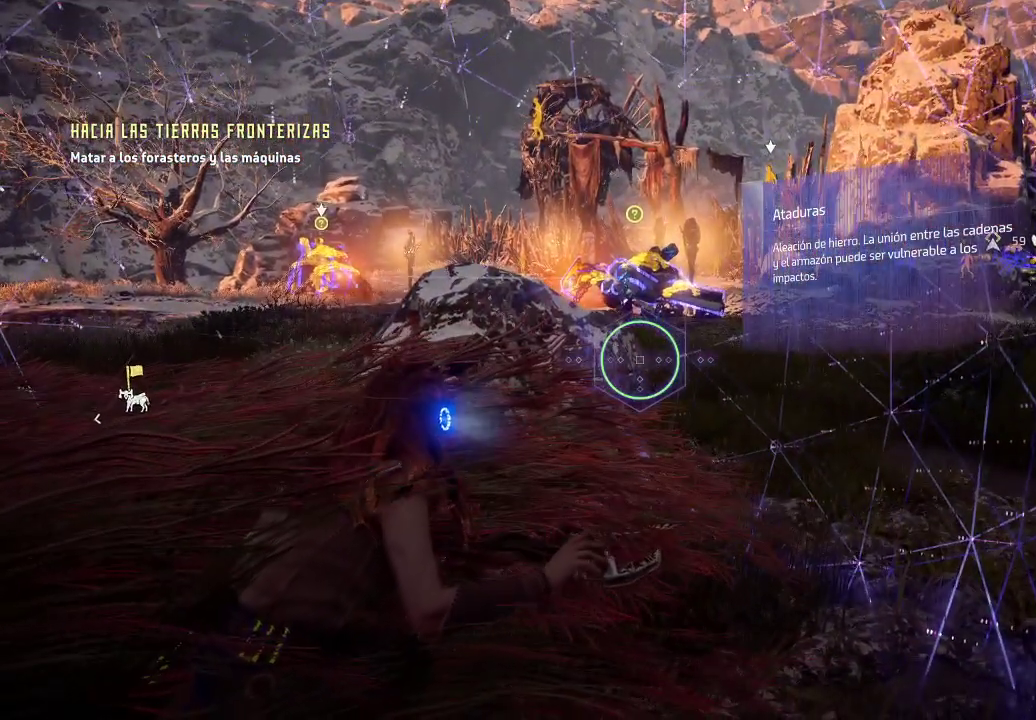
{"buttons": [], "left_stick": "center", "right_stick": "center", "events": [[250, "left_stick", "center"]]}
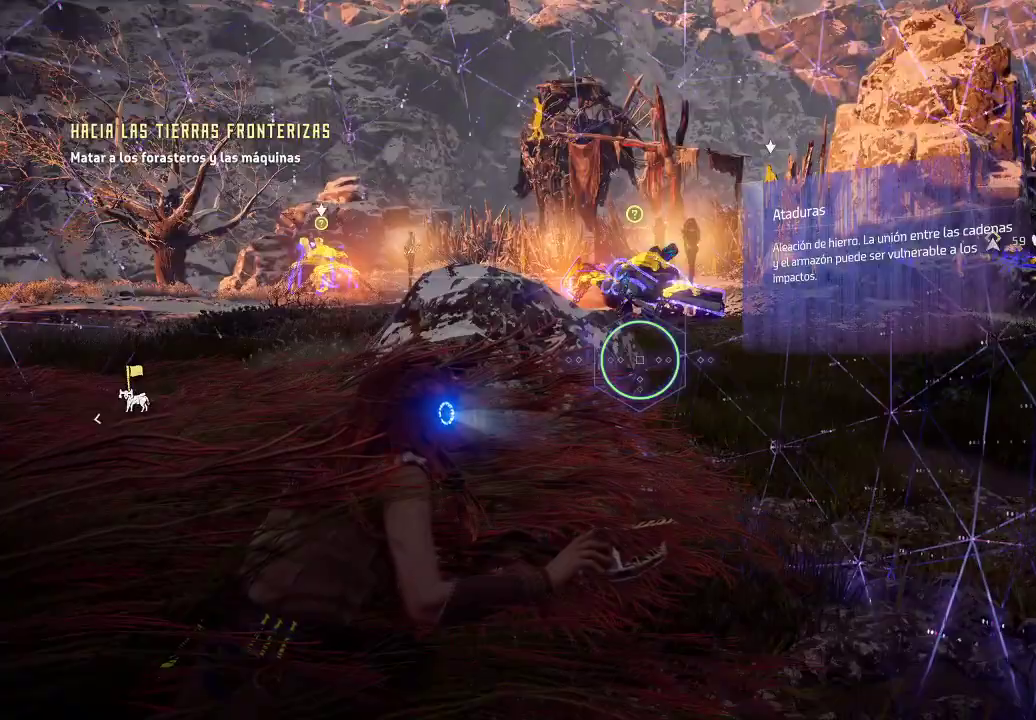
{"buttons": [], "left_stick": "center", "right_stick": "down-right", "events": [[250, "right_stick", "down-right"]]}
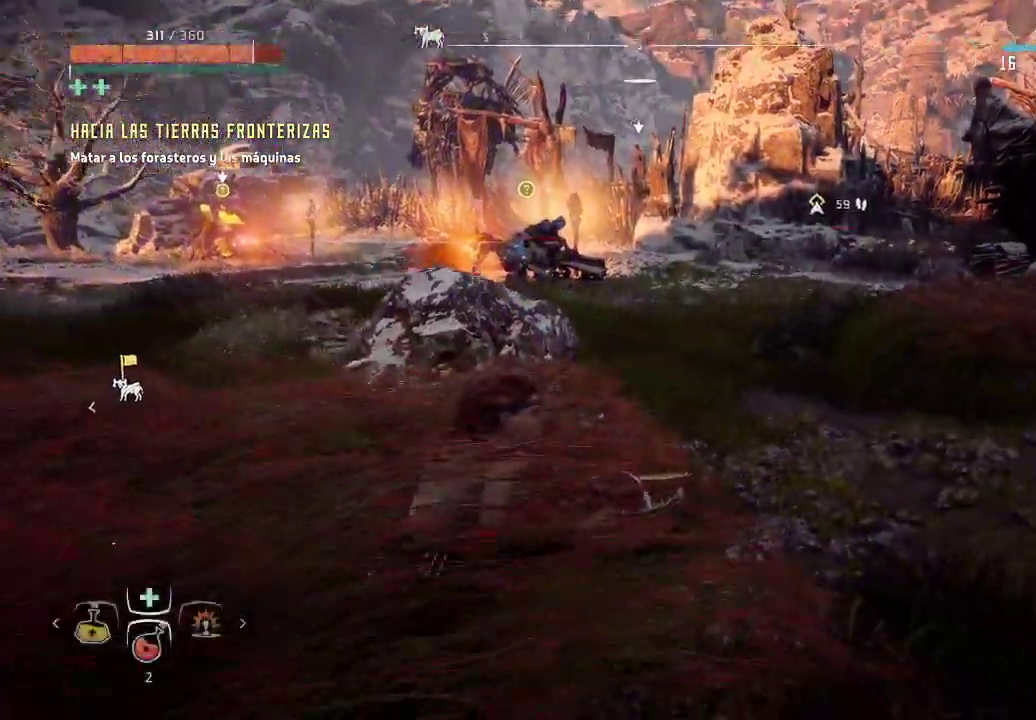
{"buttons": [], "left_stick": "center", "right_stick": "right", "events": [[183, "right_stick", "center"], [433, "right_stick", "right"]]}
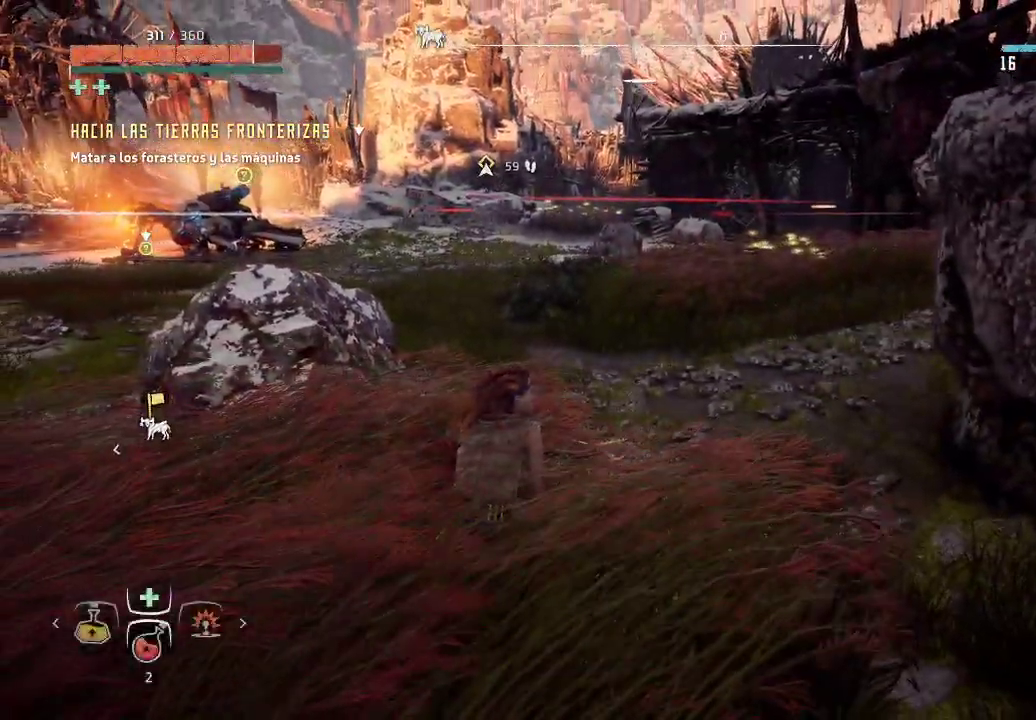
{"buttons": [], "left_stick": "center", "right_stick": "right", "events": []}
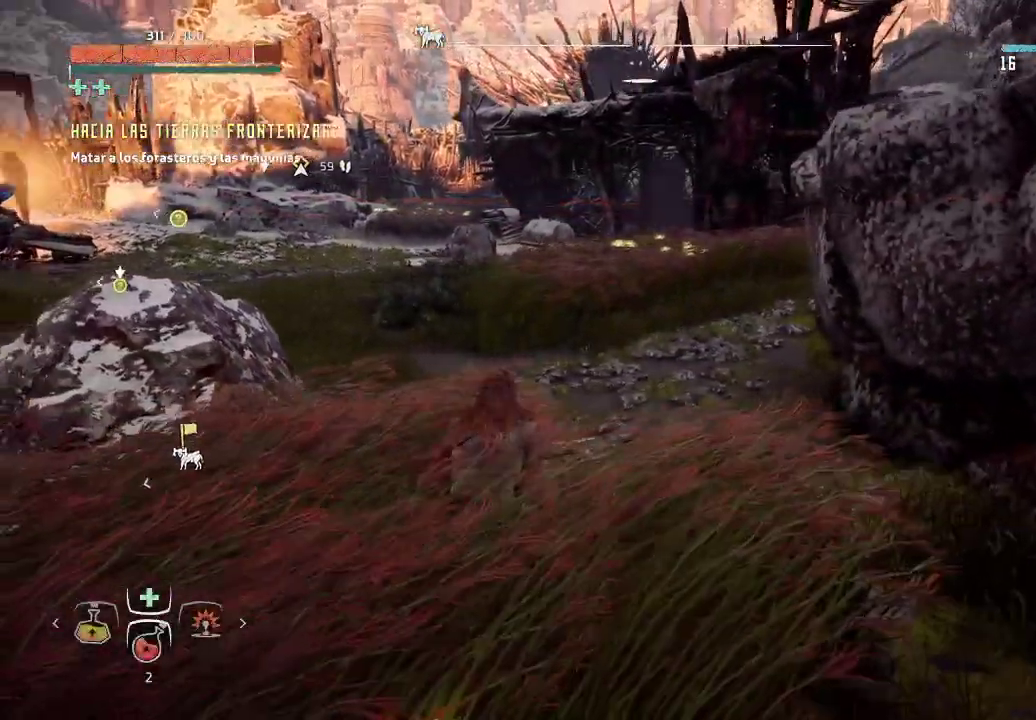
{"buttons": [], "left_stick": "up", "right_stick": "center", "events": [[67, "right_stick", "center"], [217, "left_stick", "up"]]}
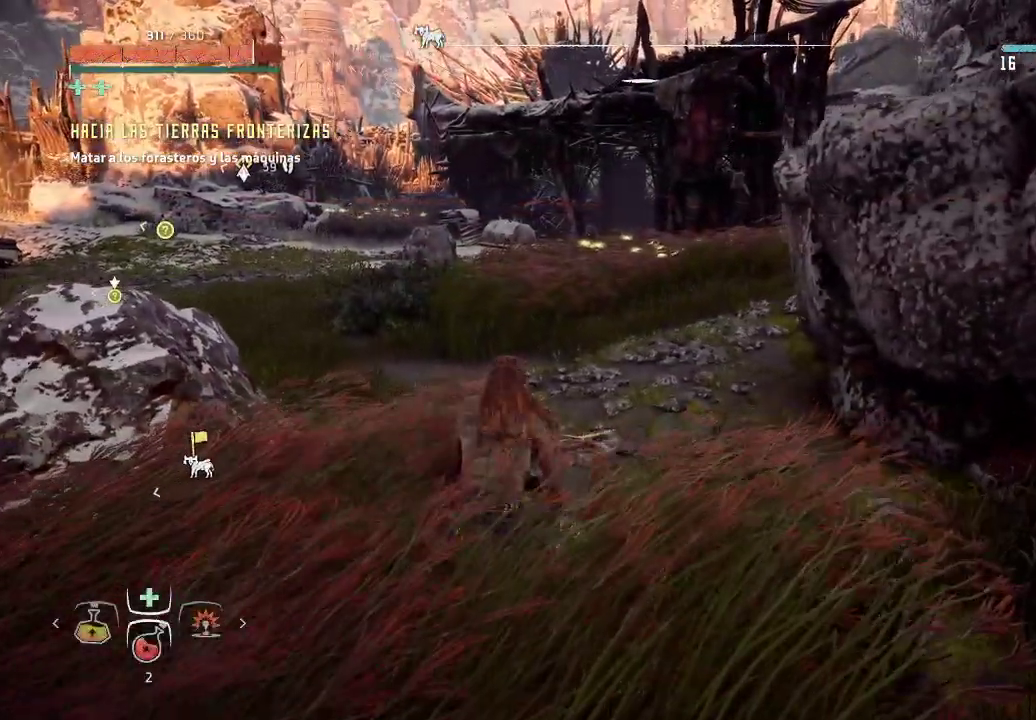
{"buttons": [], "left_stick": "up", "right_stick": "center", "events": []}
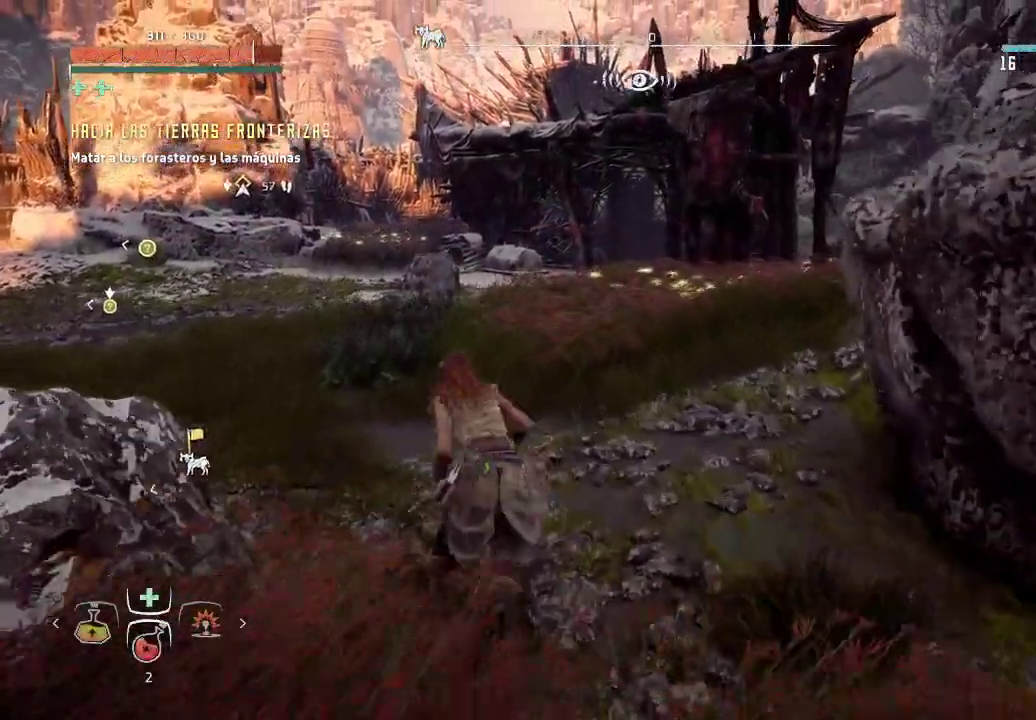
{"buttons": [], "left_stick": "up-right", "right_stick": "center", "events": [[50, "left_stick", "up-right"], [417, "X", "down"], [500, "X", "up"]]}
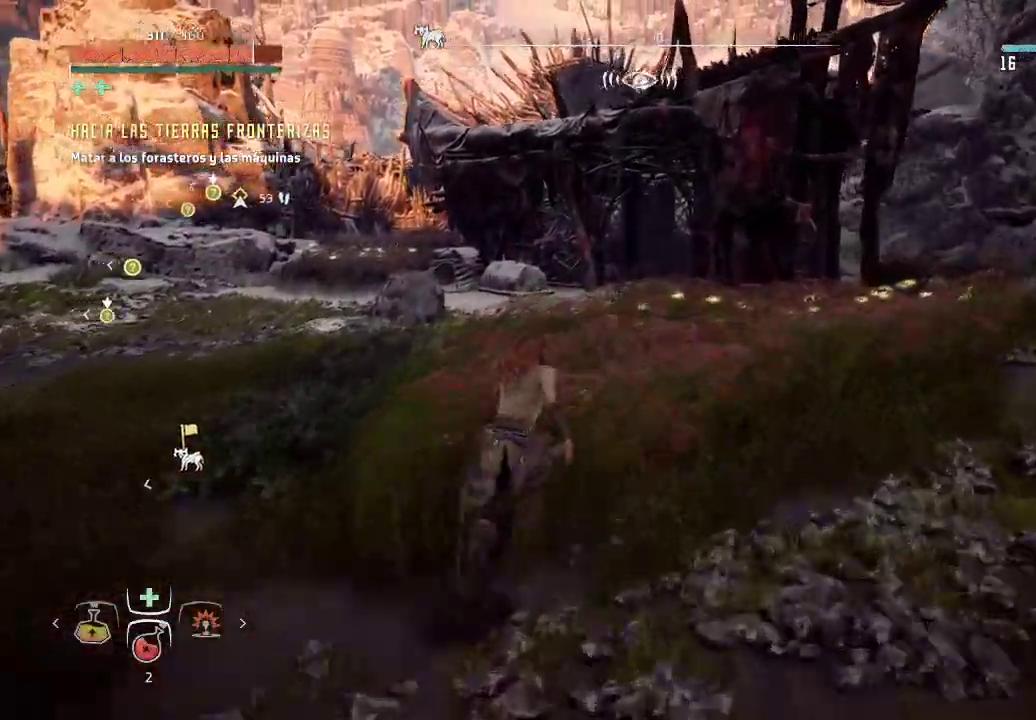
{"buttons": [], "left_stick": "right", "right_stick": "right", "events": [[250, "left_stick", "right"], [483, "right_stick", "right"]]}
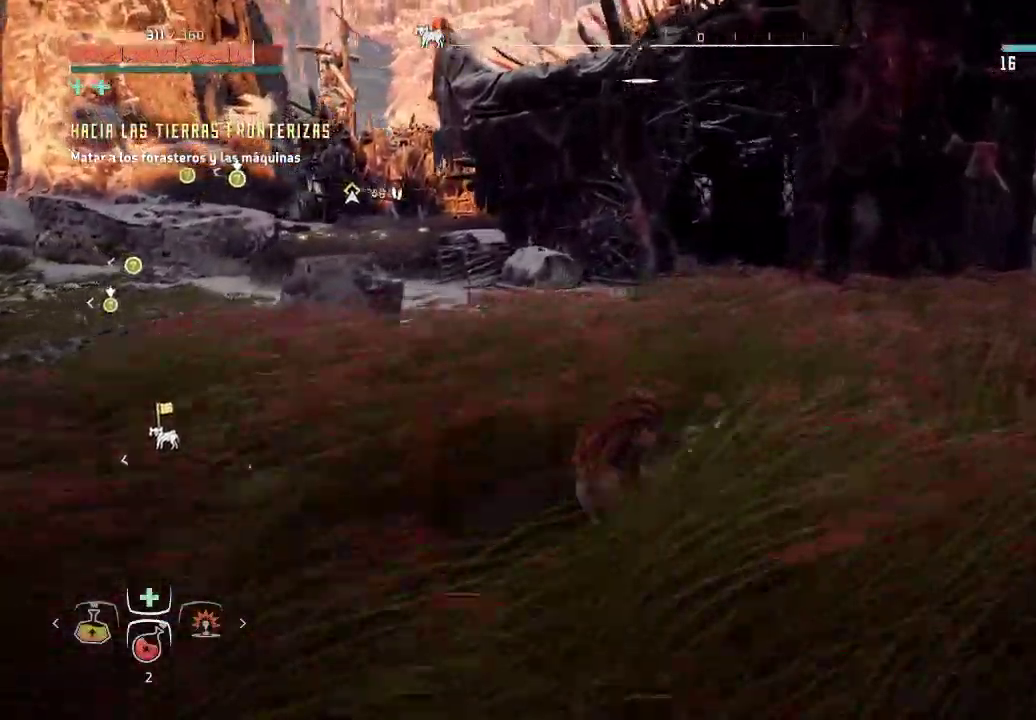
{"buttons": [], "left_stick": "center", "right_stick": "down-right", "events": [[100, "right_stick", "down-right"], [467, "left_stick", "center"]]}
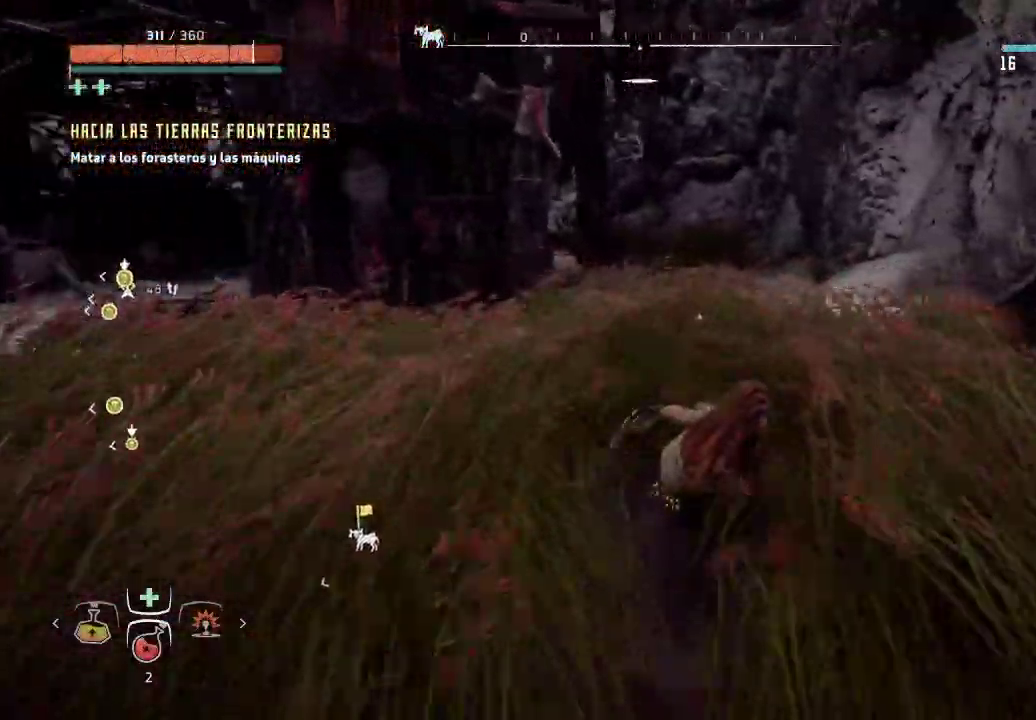
{"buttons": [], "left_stick": "center", "right_stick": "left", "events": [[33, "right_stick", "center"], [150, "right_stick", "left"]]}
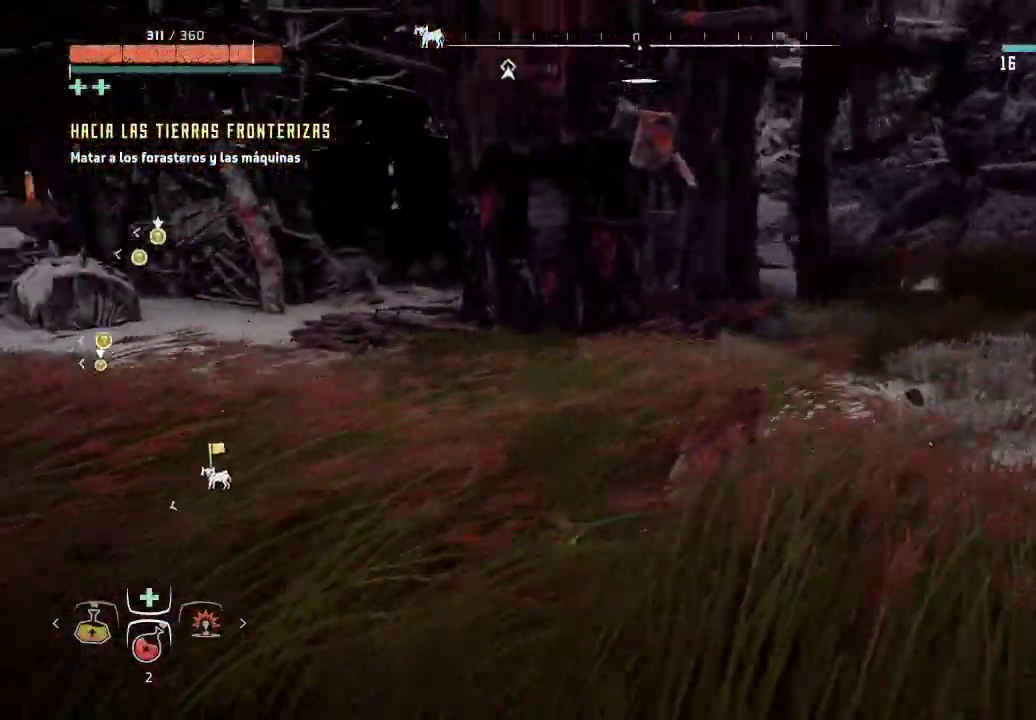
{"buttons": [], "left_stick": "center", "right_stick": "left", "events": []}
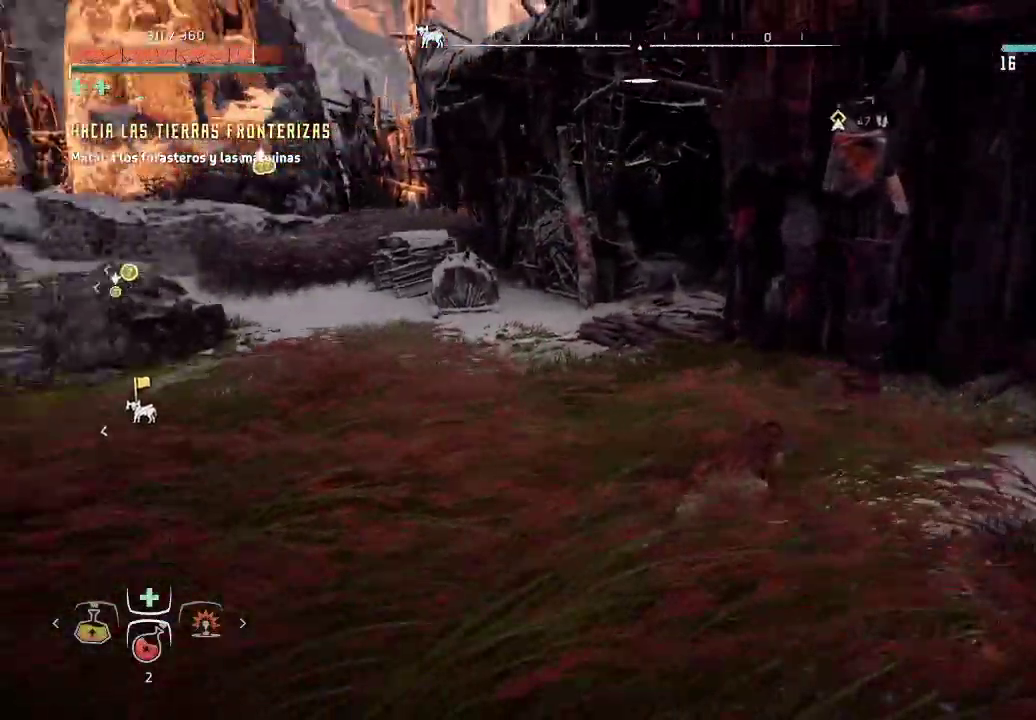
{"buttons": [], "left_stick": "center", "right_stick": "center", "events": [[500, "right_stick", "center"]]}
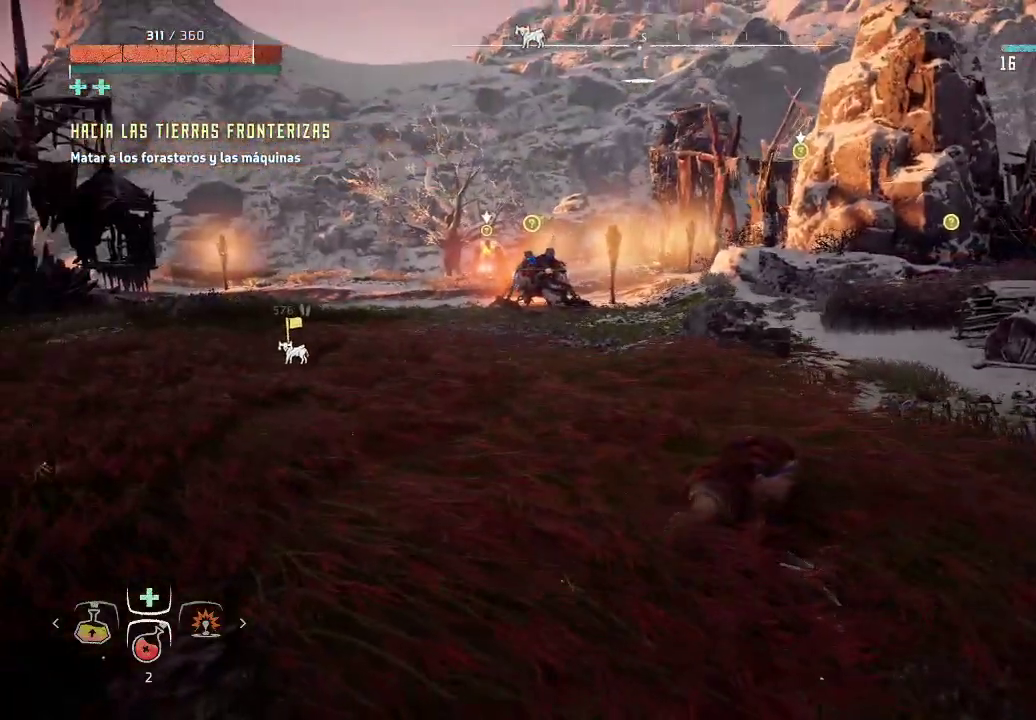
{"buttons": [], "left_stick": "center", "right_stick": "center", "events": []}
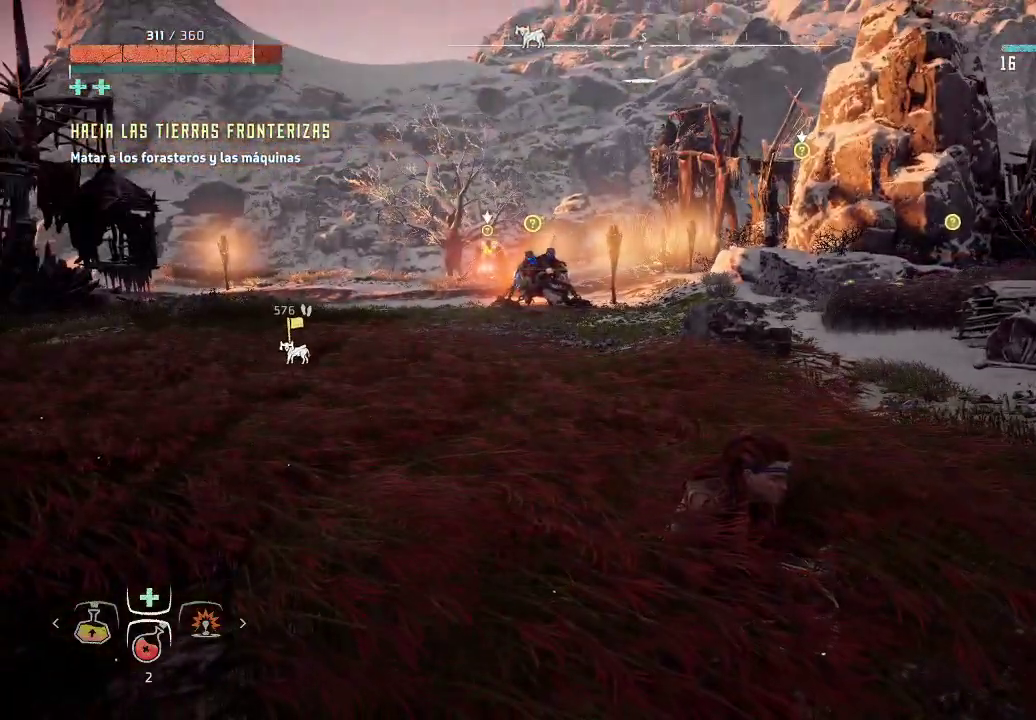
{"buttons": [], "left_stick": "center", "right_stick": "up", "events": [[67, "right_stick", "up"]]}
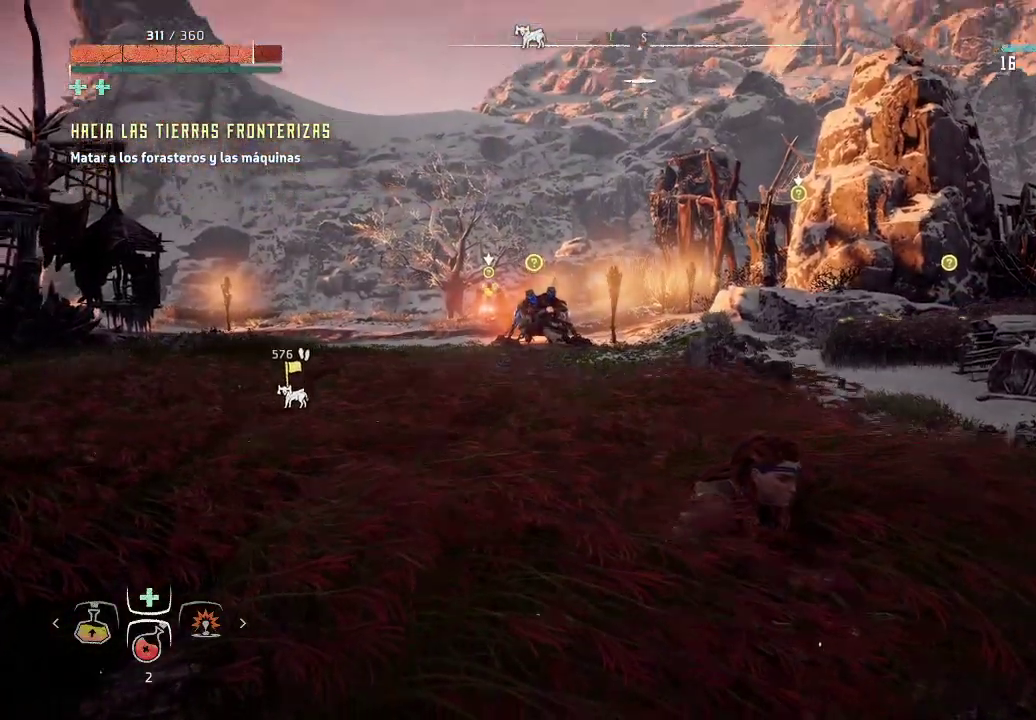
{"buttons": [], "left_stick": "center", "right_stick": "down-right", "events": [[50, "right_stick", "up-right"], [200, "right_stick", "center"], [483, "right_stick", "down-right"]]}
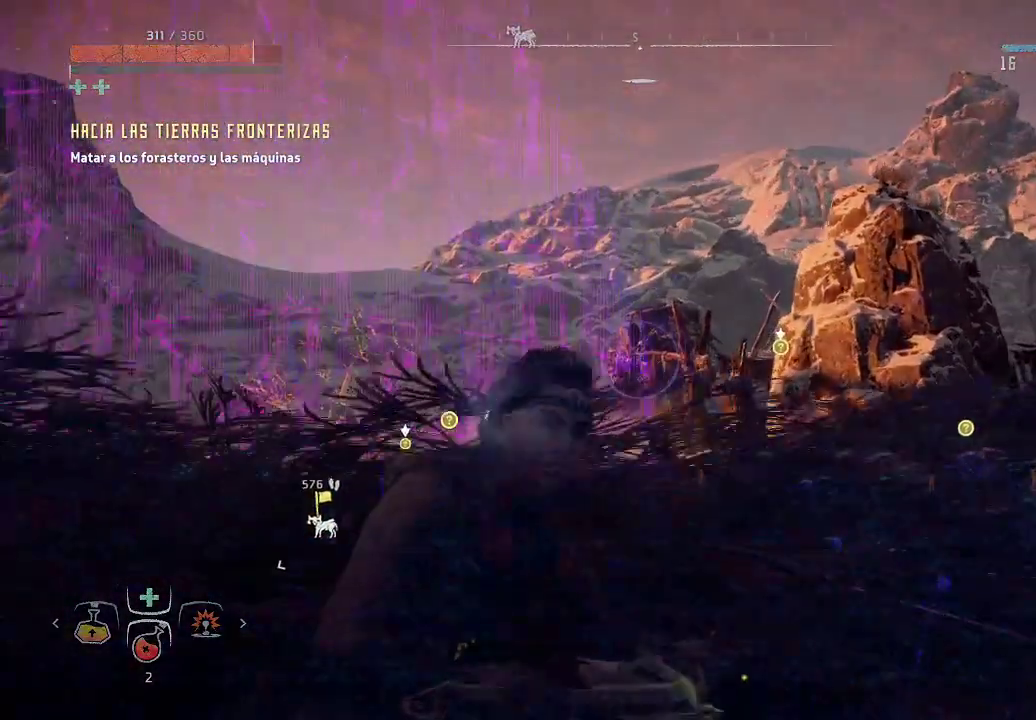
{"buttons": [], "left_stick": "center", "right_stick": "center", "events": [[450, "right_stick", "center"]]}
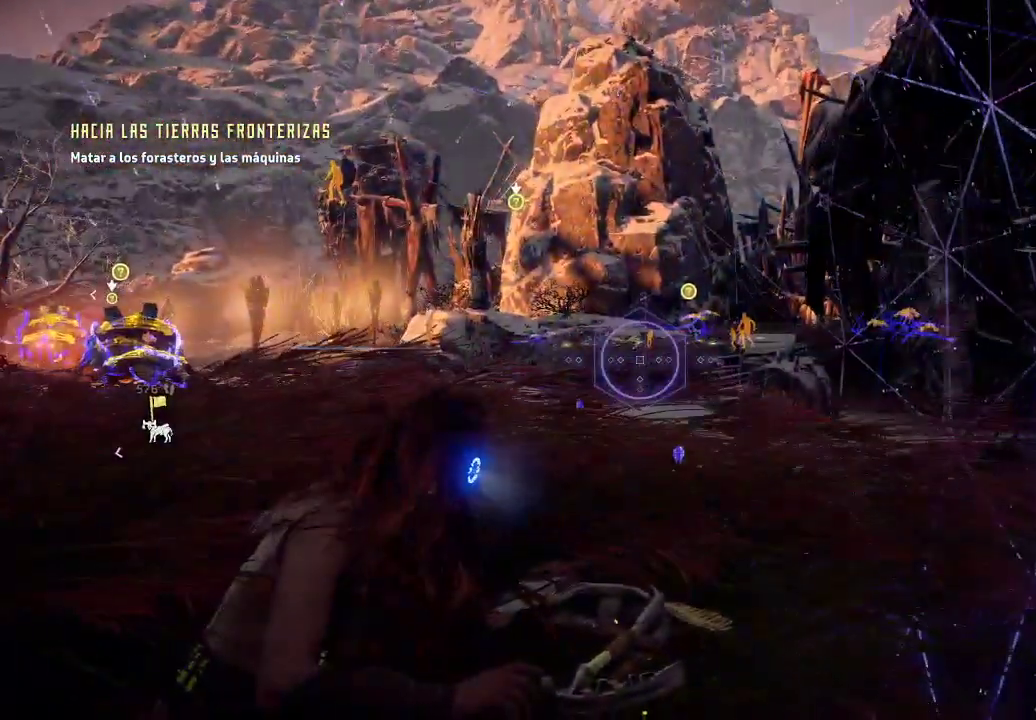
{"buttons": [], "left_stick": "center", "right_stick": "center", "events": []}
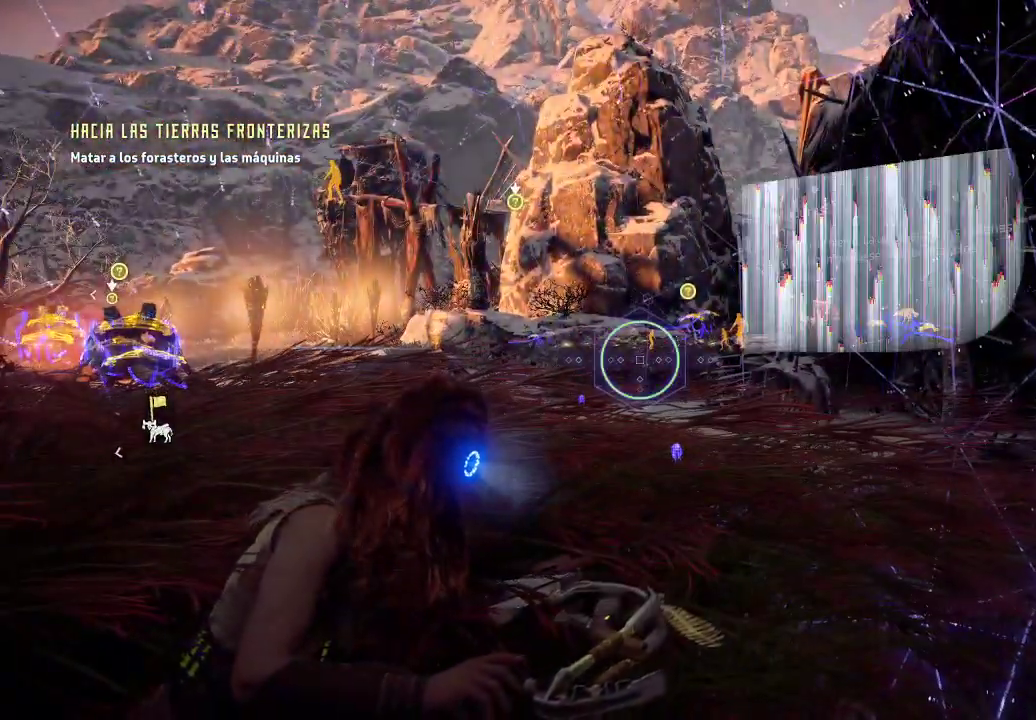
{"buttons": ["R2"], "left_stick": "center", "right_stick": "center", "events": [[283, "R2", "down"]]}
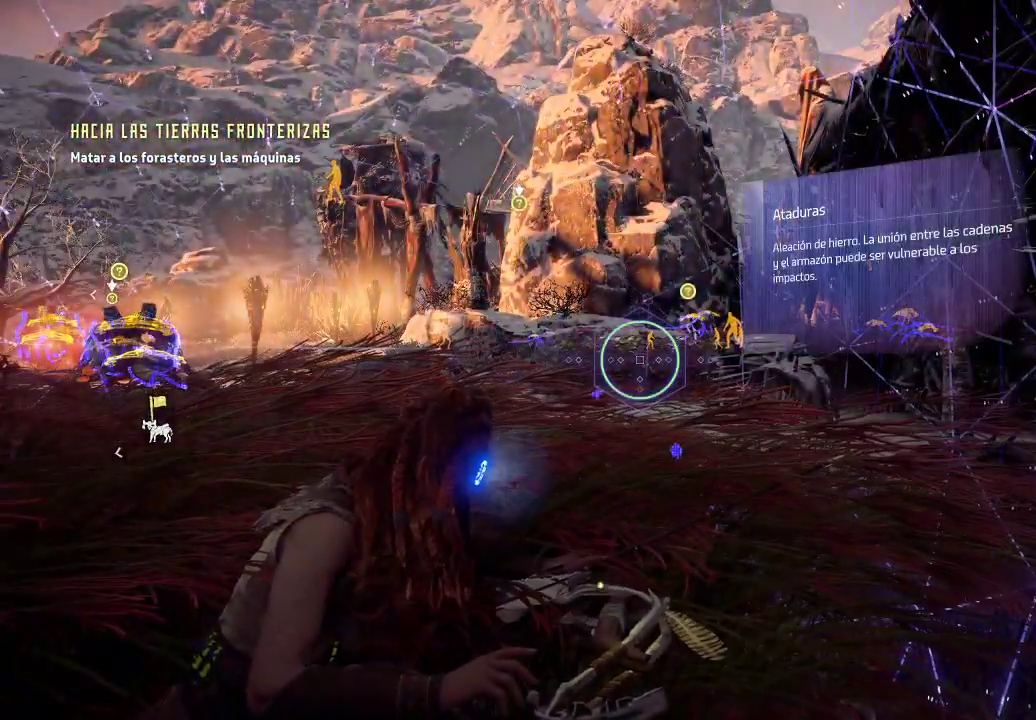
{"buttons": [], "left_stick": "center", "right_stick": "center", "events": [[33, "R2", "up"]]}
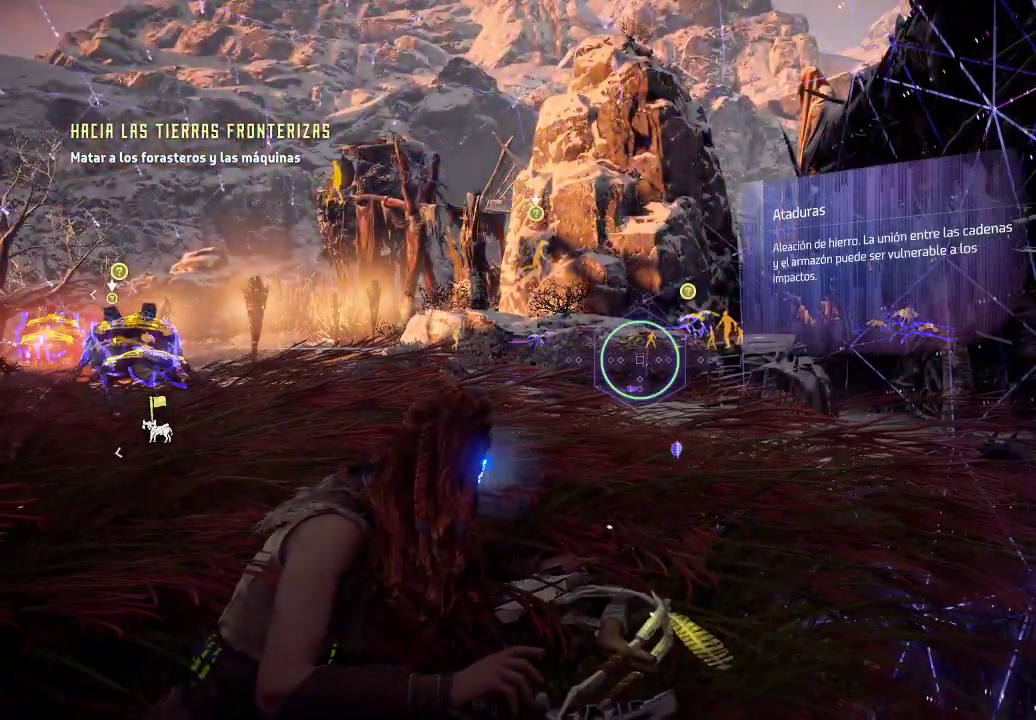
{"buttons": [], "left_stick": "center", "right_stick": "center", "events": []}
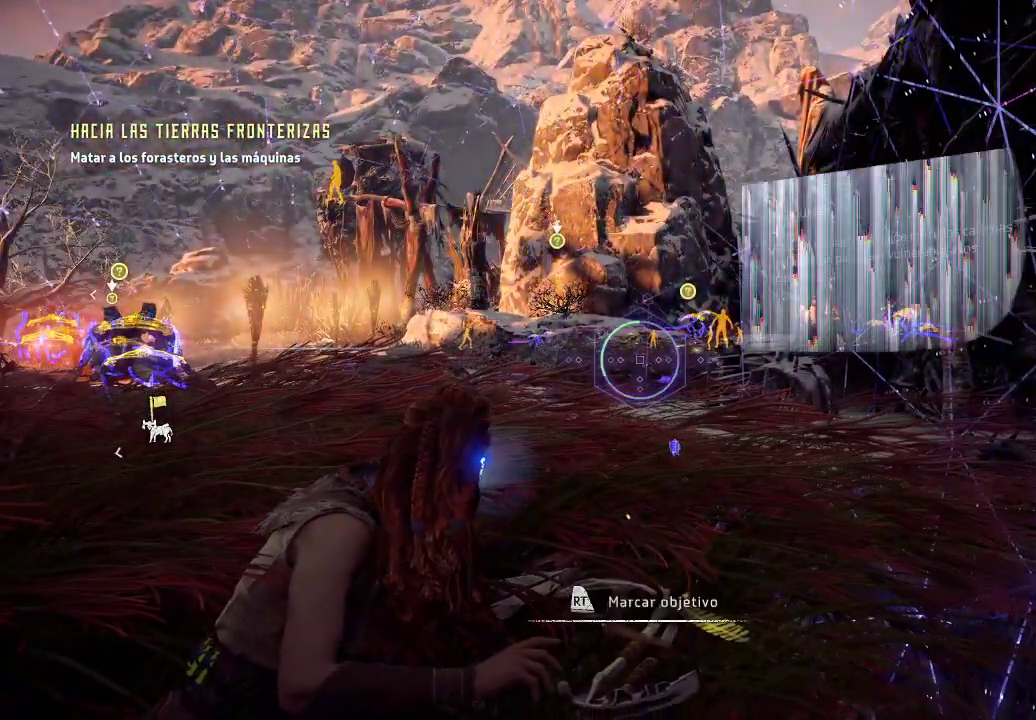
{"buttons": [], "left_stick": "left", "right_stick": "right", "events": [[17, "left_stick", "left"], [250, "right_stick", "right"]]}
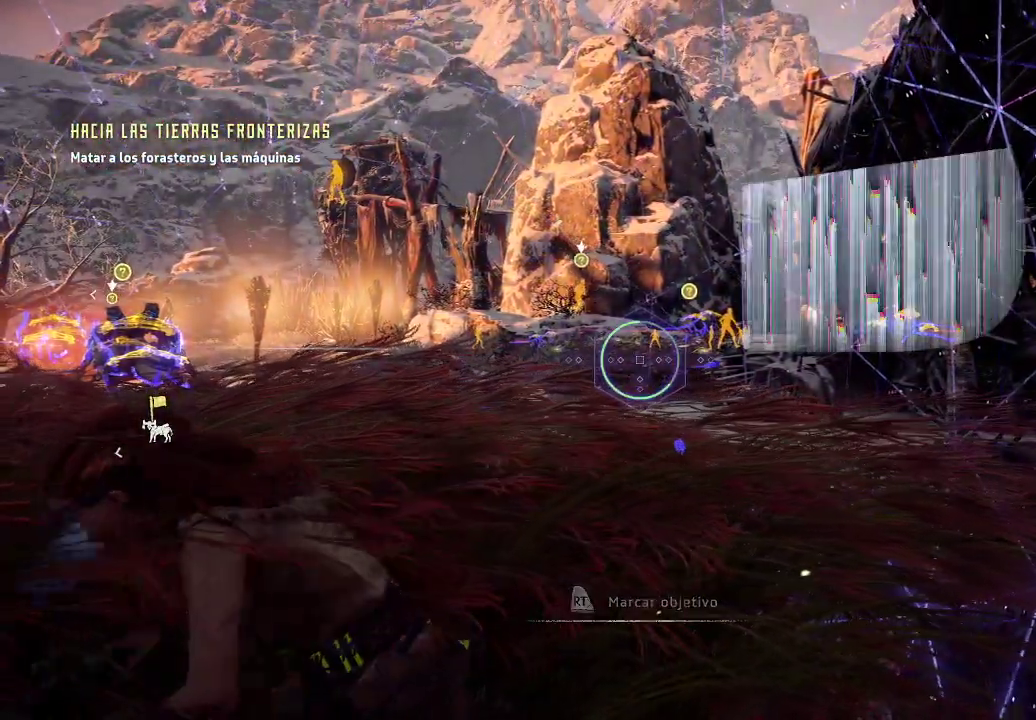
{"buttons": [], "left_stick": "left", "right_stick": "center", "events": [[467, "right_stick", "center"]]}
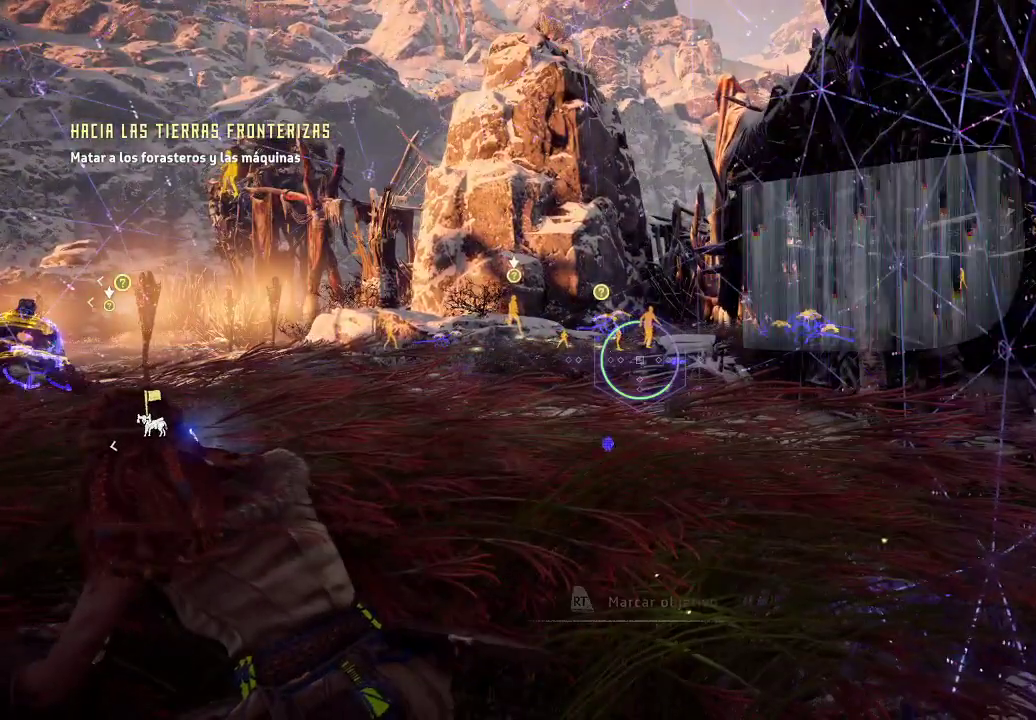
{"buttons": [], "left_stick": "left", "right_stick": "center", "events": [[67, "right_stick", "up-right"], [217, "right_stick", "center"]]}
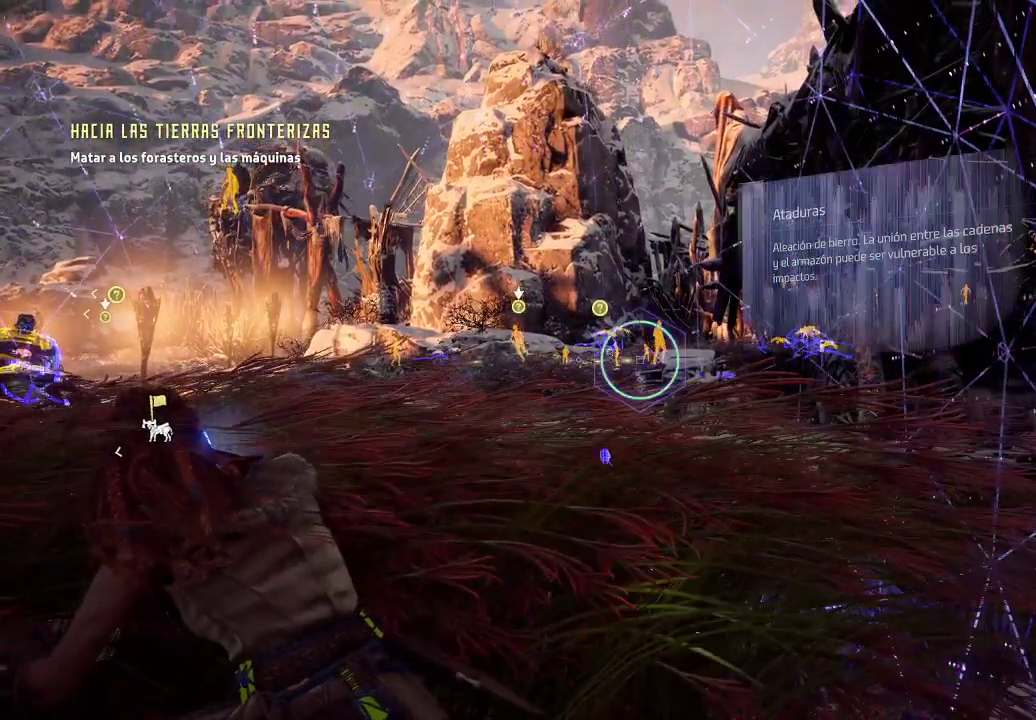
{"buttons": [], "left_stick": "left", "right_stick": "center", "events": [[83, "right_stick", "right"], [283, "right_stick", "center"]]}